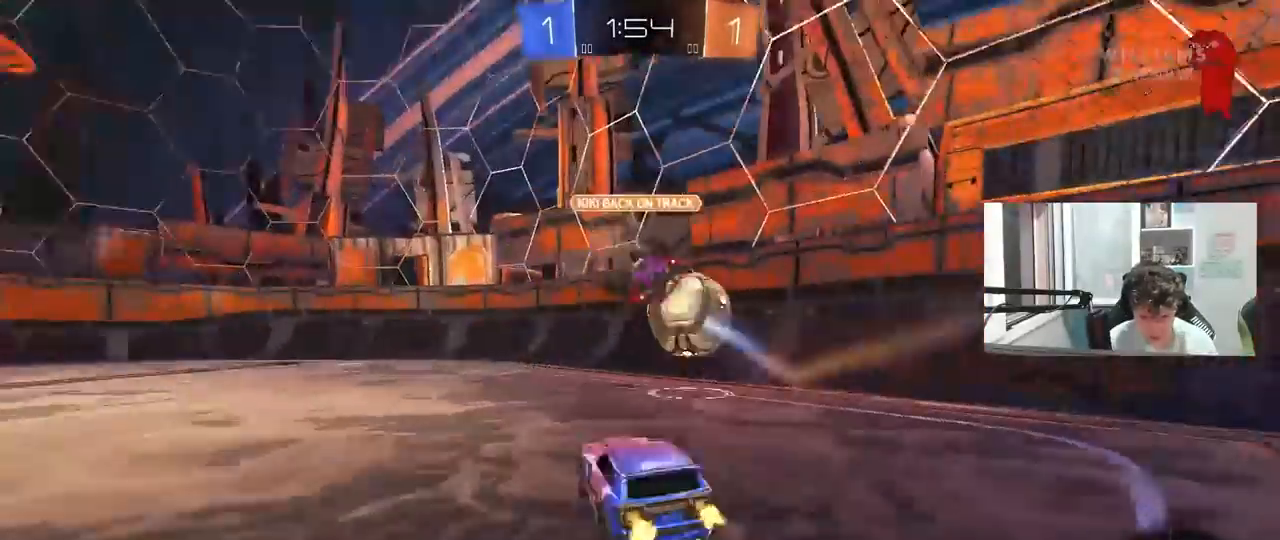
Gameplay with keyboard and mouse; each line is a JSON object with the keys and mouse buttons held at the frame after it. "events" lists presses ("down") and releases ("up") of "1", "2", "3", "4", "5", "a", "alt", "c", "caps_lock", "ctrl", "d", "e", "f", "g", "q", "r", "s", "shift", "space", "t", "tab", "v", "w", "x", "z", "mouse_left", "mouse_wheel" and "mouse_right" between this image and that frame as [ms after this image, input, new state], when the widget could be followed in between. "mouse_left", "mouse_wheel", "mouse_right" = the "left", "wheel", "right" buttons of the "mouse" list. No other keys are recorded. "wheel" means that the mouse wheel is clicked or scrolled. "mouse_move" is the direction in which the mouse moves at that frame (one of eight, or "still"), when it could be read.
{"keys": ["w"], "mouse": ["left"], "mouse_move": "still", "events": [[50, "d", "up"], [50, "mouse_left", "down"], [100, "a", "down"], [233, "a", "up"], [283, "d", "down"], [367, "d", "up"]]}
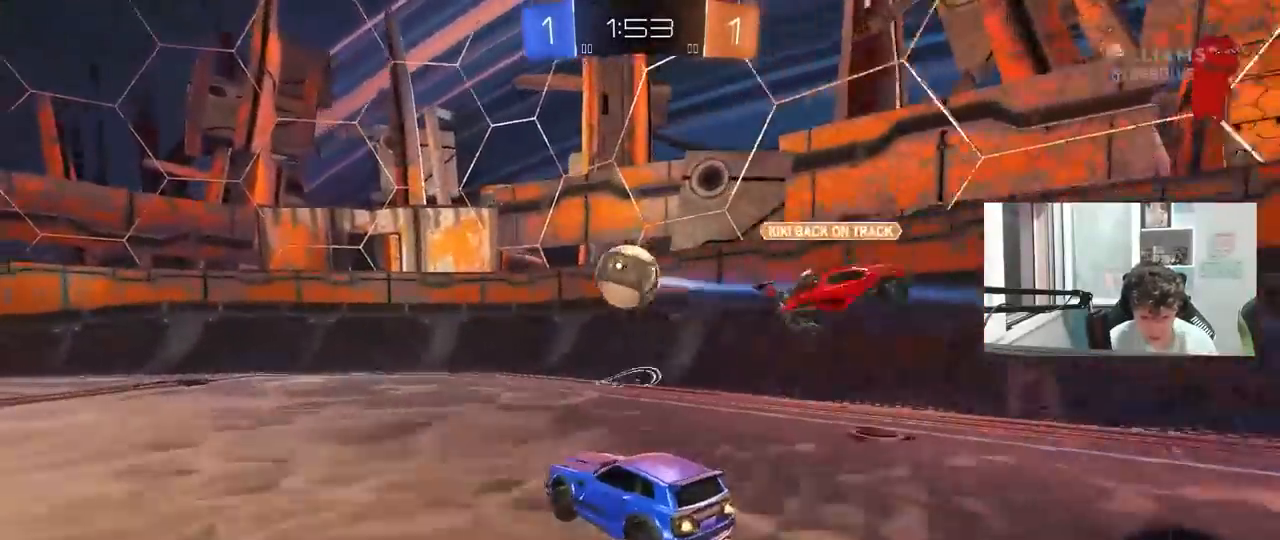
{"keys": [], "mouse": [], "mouse_move": "still", "events": [[200, "w", "up"], [300, "mouse_right", "down"], [350, "a", "down"], [350, "d", "down"], [350, "s", "down"], [383, "d", "up"], [383, "shift", "down"], [433, "mouse_left", "up"], [483, "a", "up"], [483, "mouse_right", "up"], [483, "s", "up"], [483, "shift", "up"]]}
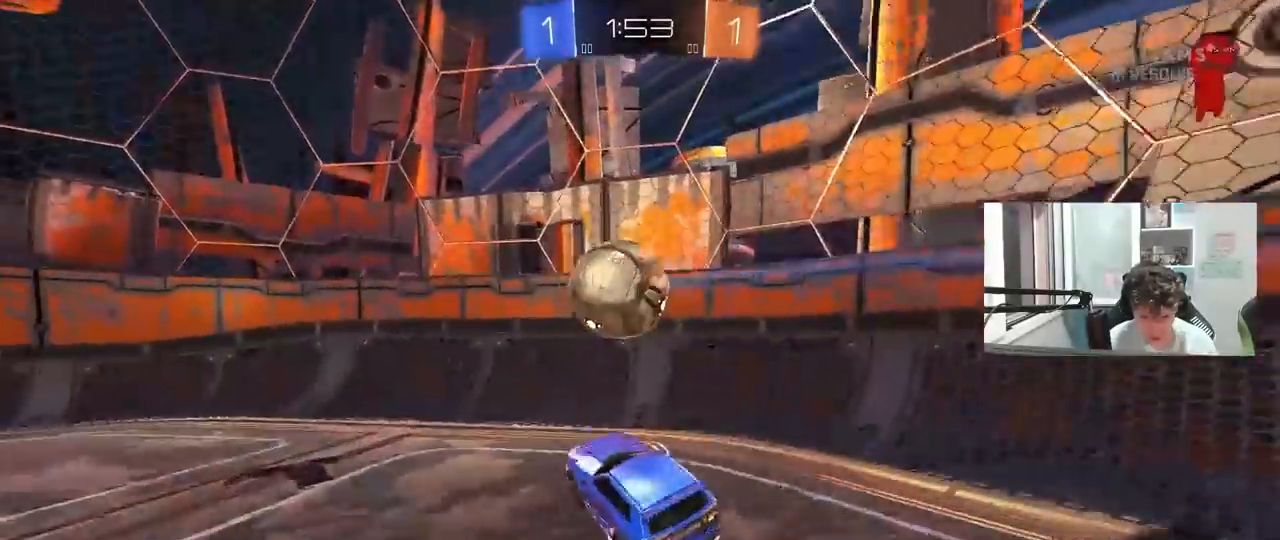
{"keys": ["w"], "mouse": [], "mouse_move": "still", "events": [[133, "a", "down"], [350, "a", "up"], [500, "w", "down"]]}
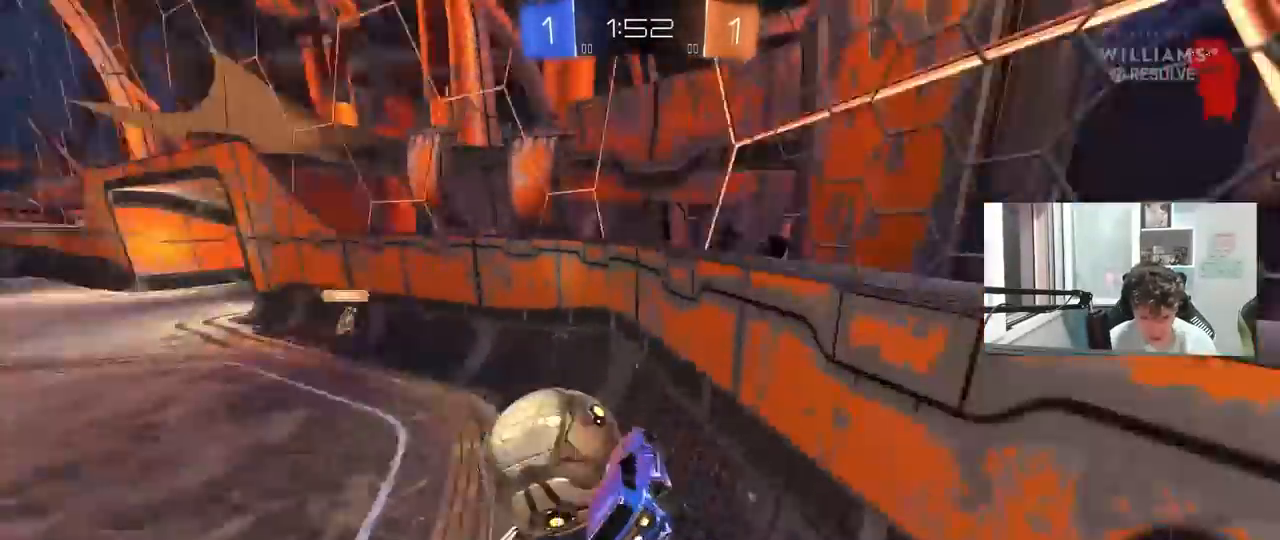
{"keys": ["d", "w"], "mouse": [], "mouse_move": "still", "events": [[50, "mouse_right", "down"], [100, "mouse_left", "down"], [183, "mouse_right", "up"], [283, "d", "down"], [383, "a", "down"], [383, "d", "up"], [383, "mouse_left", "up"], [467, "a", "up"], [467, "d", "down"]]}
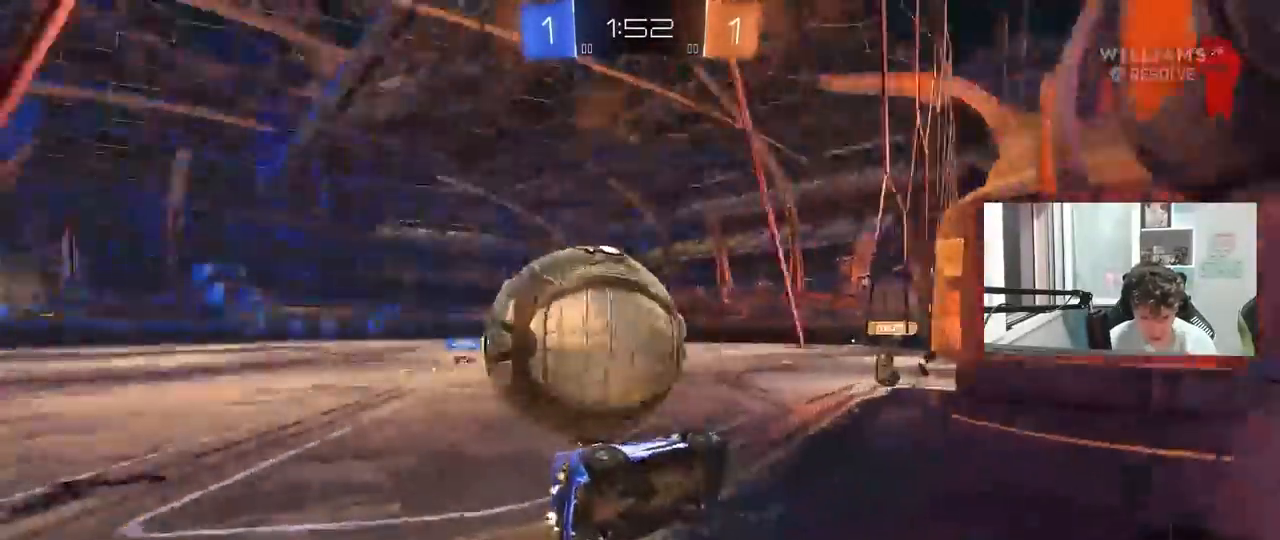
{"keys": ["a", "w"], "mouse": [], "mouse_move": "still", "events": [[250, "a", "down"], [300, "a", "up"], [300, "w", "up"], [350, "a", "down"], [350, "d", "up"], [350, "w", "down"]]}
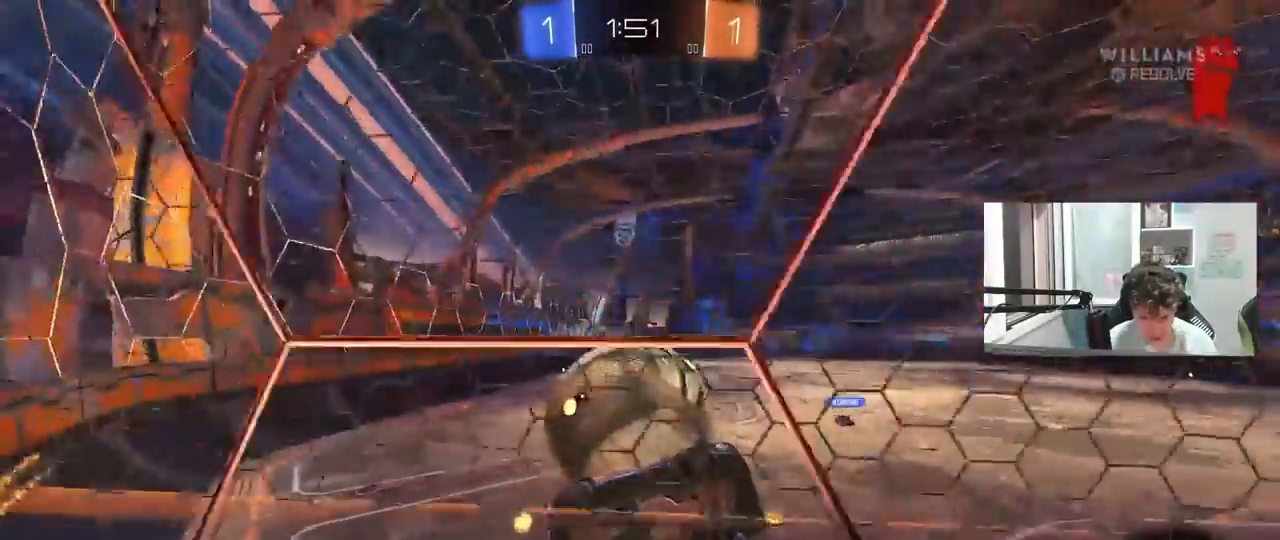
{"keys": ["d", "s", "shift", "space"], "mouse": ["left", "right"], "mouse_move": "down", "events": [[167, "a", "up"], [250, "a", "down"], [317, "a", "up"], [317, "mouse_left", "down"], [367, "mouse_right", "down"], [367, "w", "up"], [400, "space", "down"], [450, "d", "down"], [450, "s", "down"], [450, "shift", "down"]]}
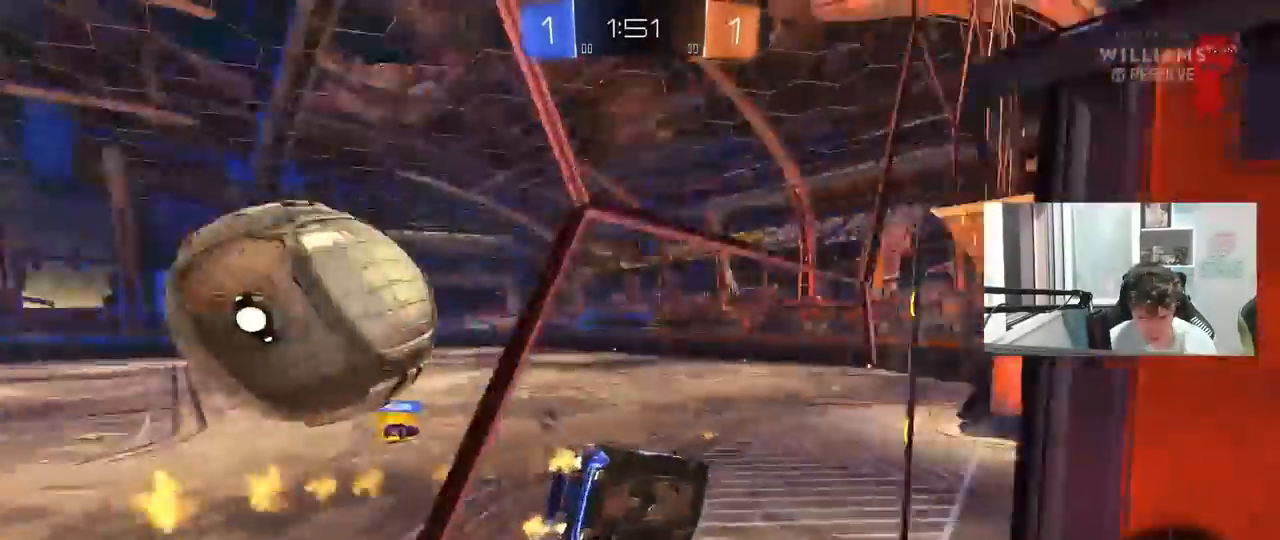
{"keys": ["w"], "mouse": ["right"], "mouse_move": "still", "events": [[50, "space", "up"], [83, "mouse_left", "up"], [100, "mouse_right", "up"], [183, "d", "up"], [183, "shift", "up"], [233, "space", "down"], [283, "s", "up"], [417, "space", "up"], [417, "w", "down"], [467, "mouse_right", "down"]]}
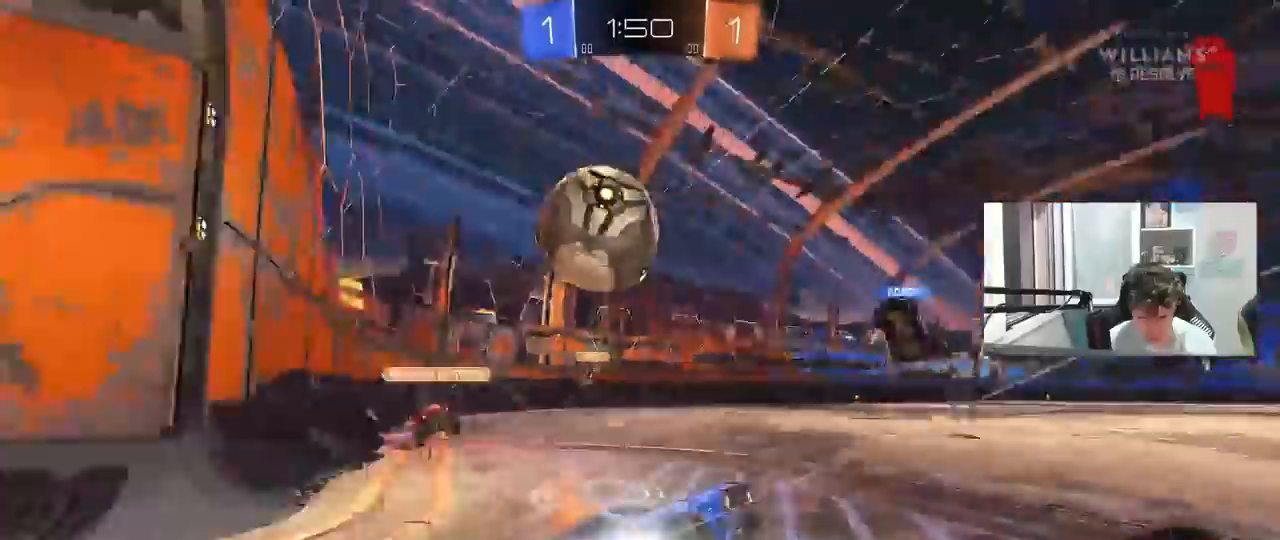
{"keys": ["a", "w"], "mouse": [], "mouse_move": "still", "events": [[17, "a", "down"], [200, "mouse_right", "up"], [300, "a", "up"], [483, "a", "down"]]}
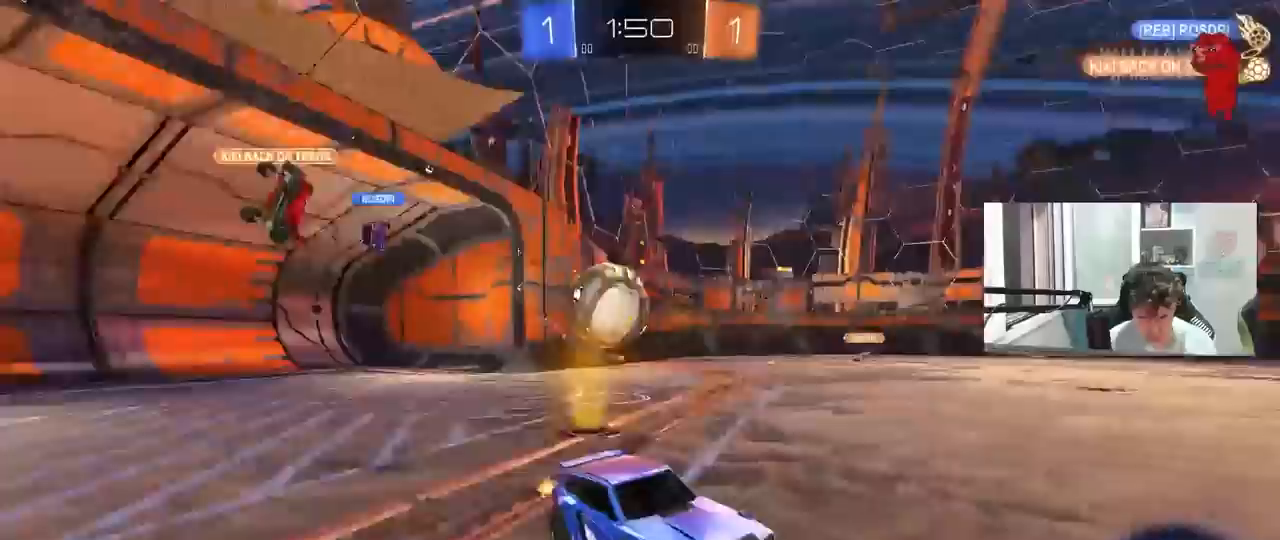
{"keys": ["d", "s", "shift"], "mouse": [], "mouse_move": "still", "events": [[83, "shift", "down"], [317, "w", "up"], [350, "d", "down"], [350, "s", "down"], [400, "a", "up"], [400, "shift", "up"], [450, "shift", "down"]]}
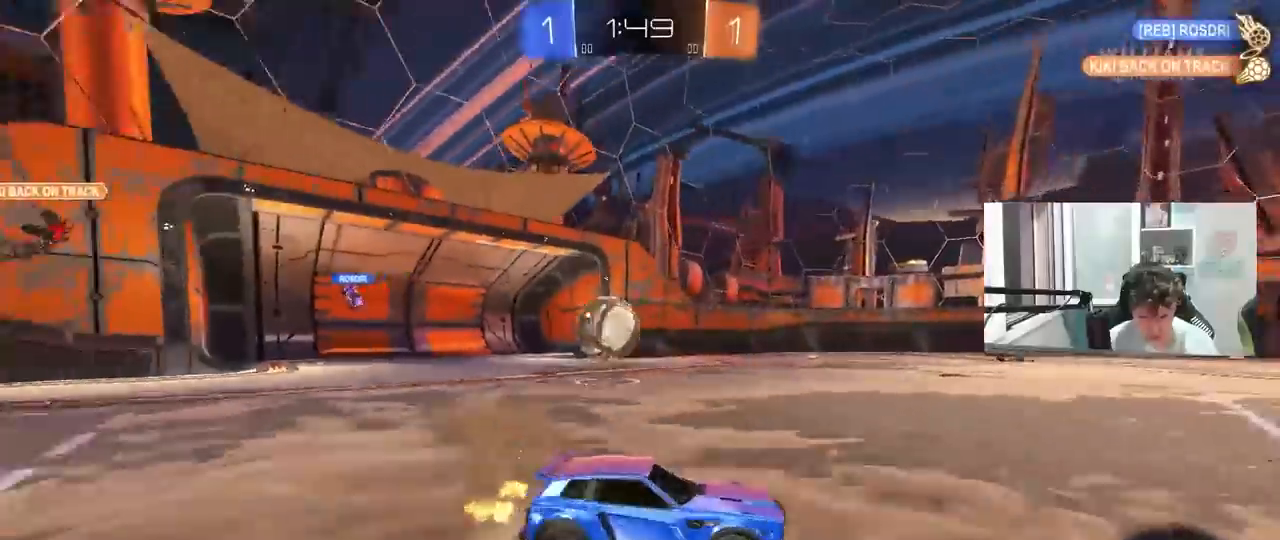
{"keys": ["a", "w"], "mouse": [], "mouse_move": "still", "events": [[100, "shift", "up"], [133, "d", "up"], [133, "s", "up"], [233, "a", "down"], [233, "w", "down"]]}
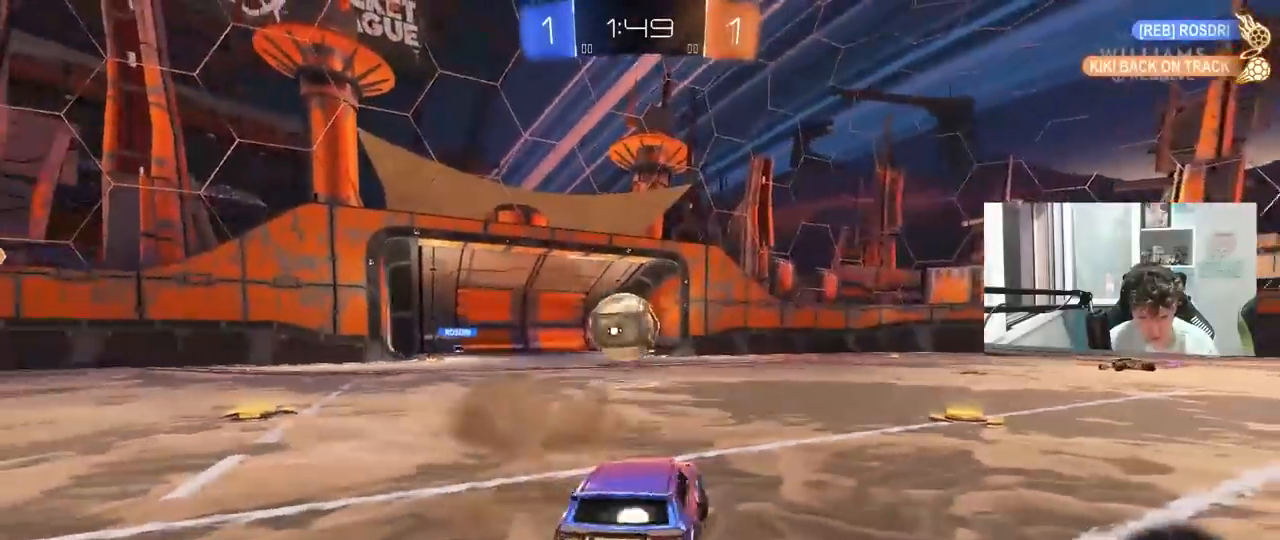
{"keys": ["a", "w"], "mouse": [], "mouse_move": "still", "events": [[150, "a", "up"], [300, "a", "down"], [383, "w", "up"], [433, "w", "down"]]}
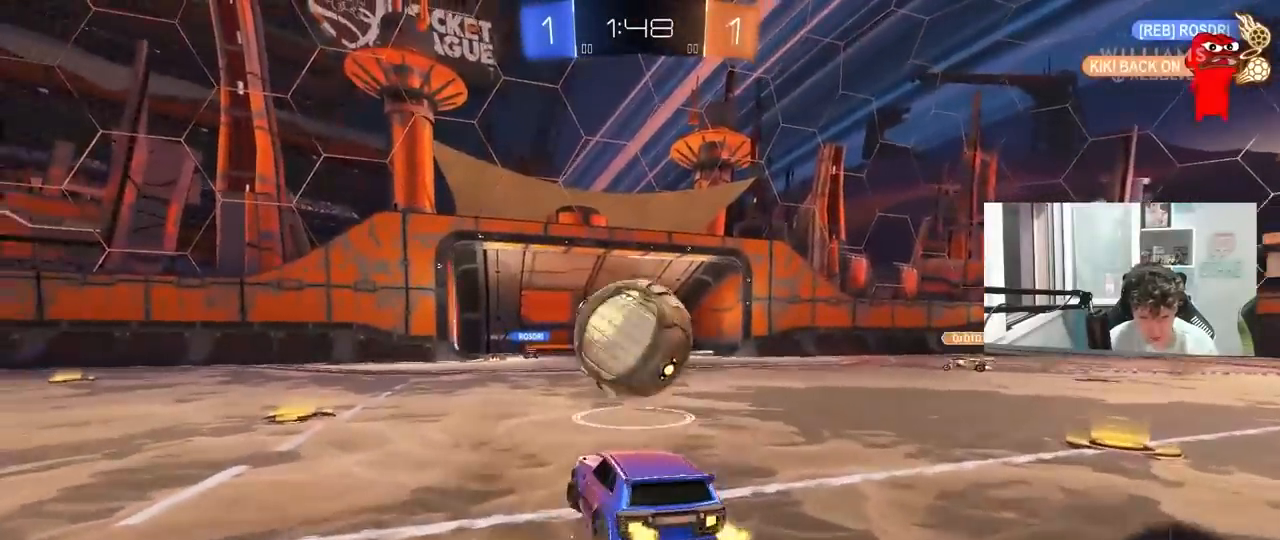
{"keys": ["d", "w"], "mouse": [], "mouse_move": "still", "events": [[133, "a", "up"], [167, "d", "down"], [267, "w", "up"], [450, "w", "down"]]}
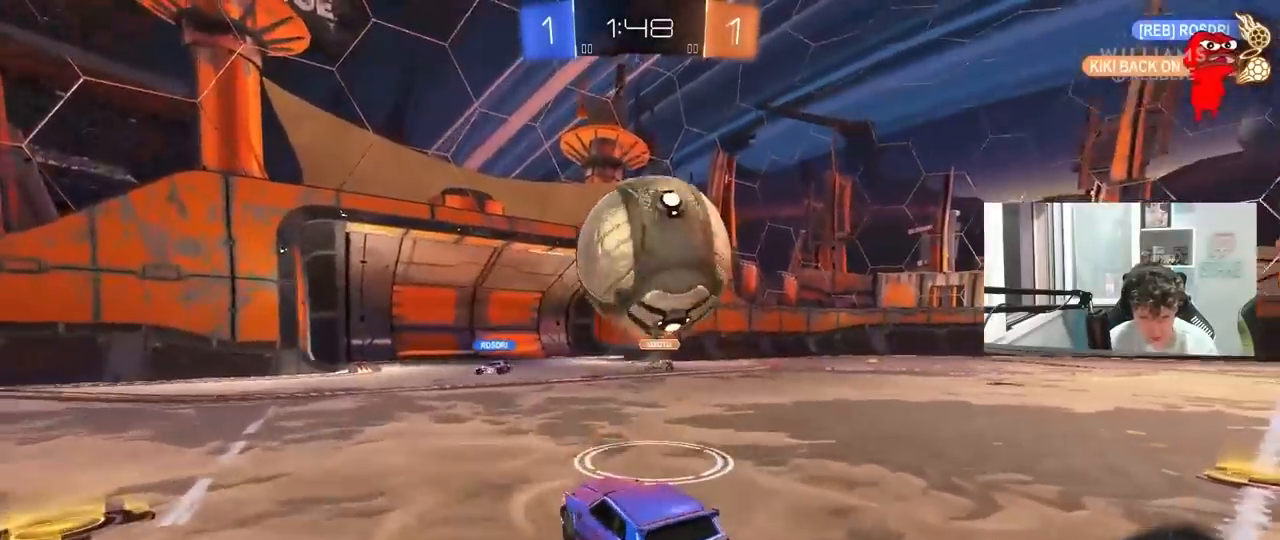
{"keys": [], "mouse": [], "mouse_move": "still", "events": [[133, "d", "up"], [333, "w", "up"]]}
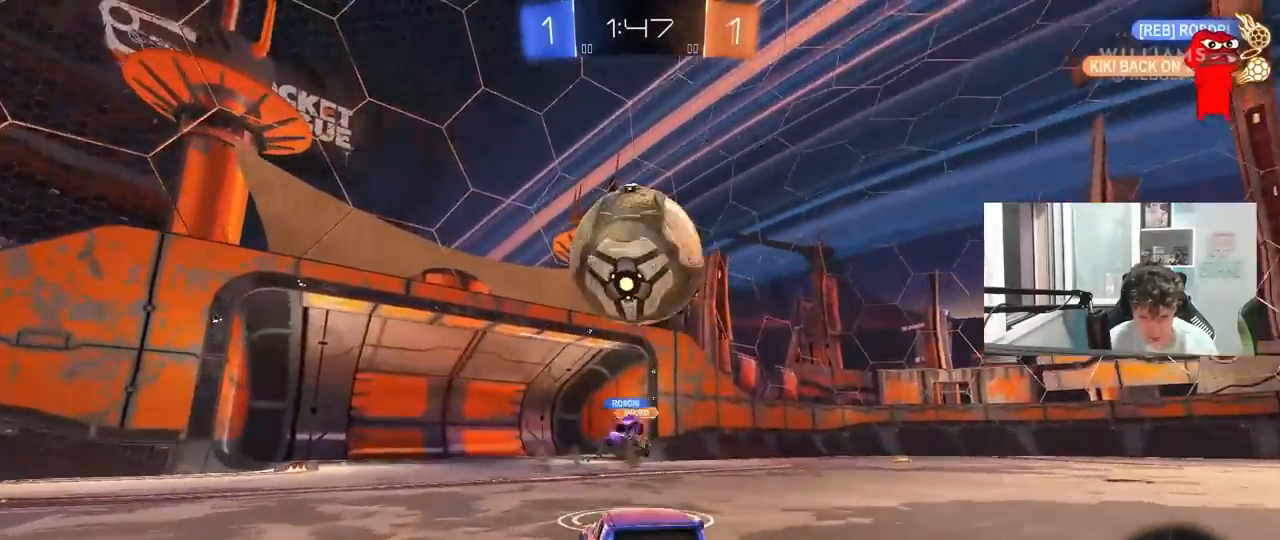
{"keys": ["w"], "mouse": [], "mouse_move": "still", "events": [[67, "w", "down"], [250, "d", "down"], [300, "d", "up"]]}
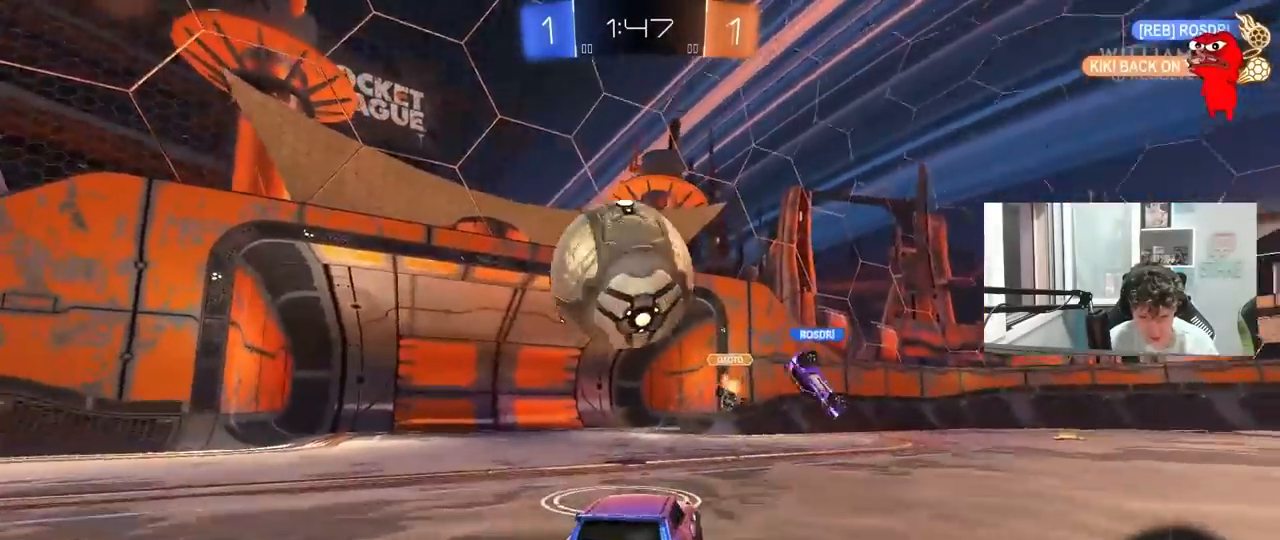
{"keys": ["a", "s", "shift"], "mouse": ["left"], "mouse_move": "left", "events": [[83, "w", "up"], [133, "a", "down"], [133, "mouse_left", "down"], [133, "mouse_right", "down"], [167, "shift", "down"], [217, "w", "down"], [267, "mouse_right", "up"], [317, "mouse_right", "down"], [367, "s", "down"], [367, "w", "up"], [450, "mouse_right", "up"]]}
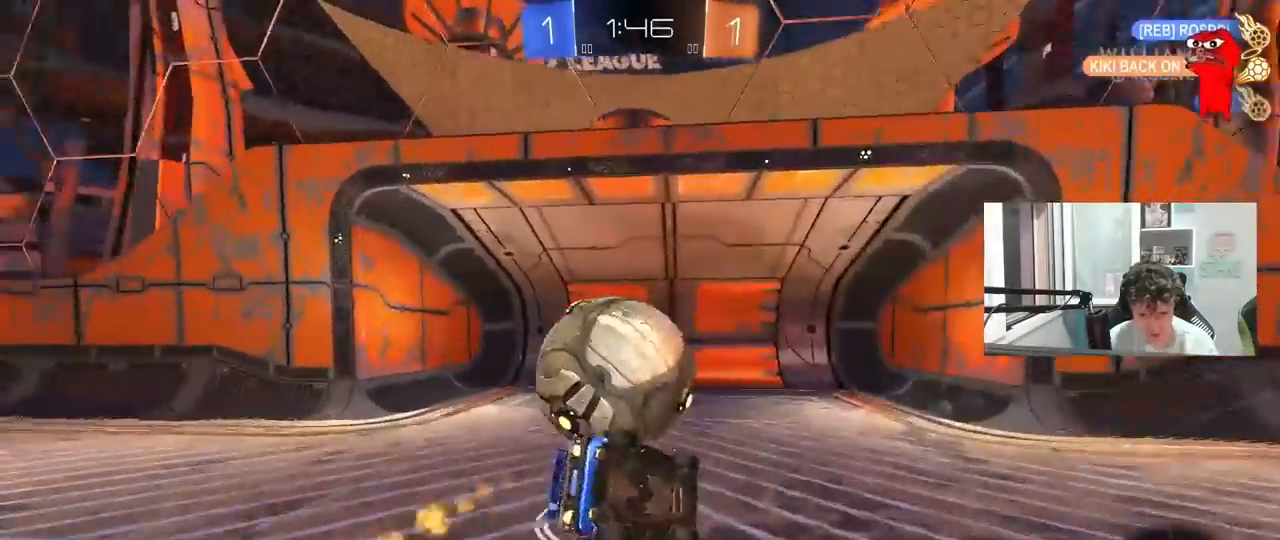
{"keys": ["a", "shift", "space"], "mouse": [], "mouse_move": "still", "events": [[50, "mouse_left", "up"], [50, "space", "down"], [133, "s", "up"], [233, "space", "up"], [367, "space", "down"]]}
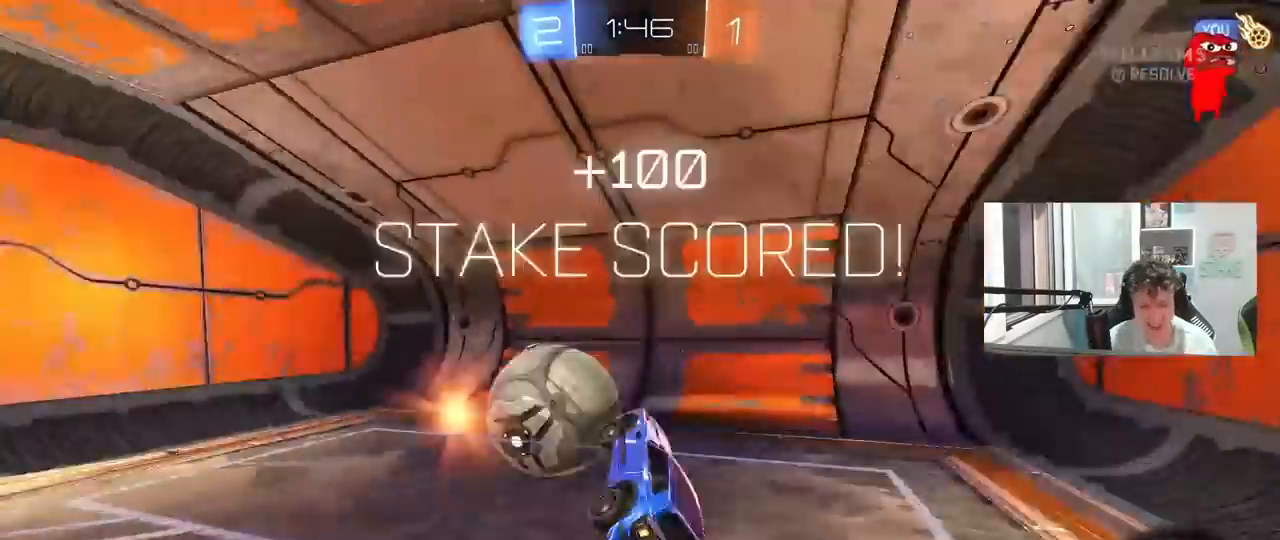
{"keys": ["tab"], "mouse": [], "mouse_move": "still", "events": [[67, "space", "up"], [67, "w", "down"], [150, "a", "up"], [150, "shift", "up"], [200, "space", "down"], [250, "w", "up"], [300, "tab", "down"], [350, "space", "up"]]}
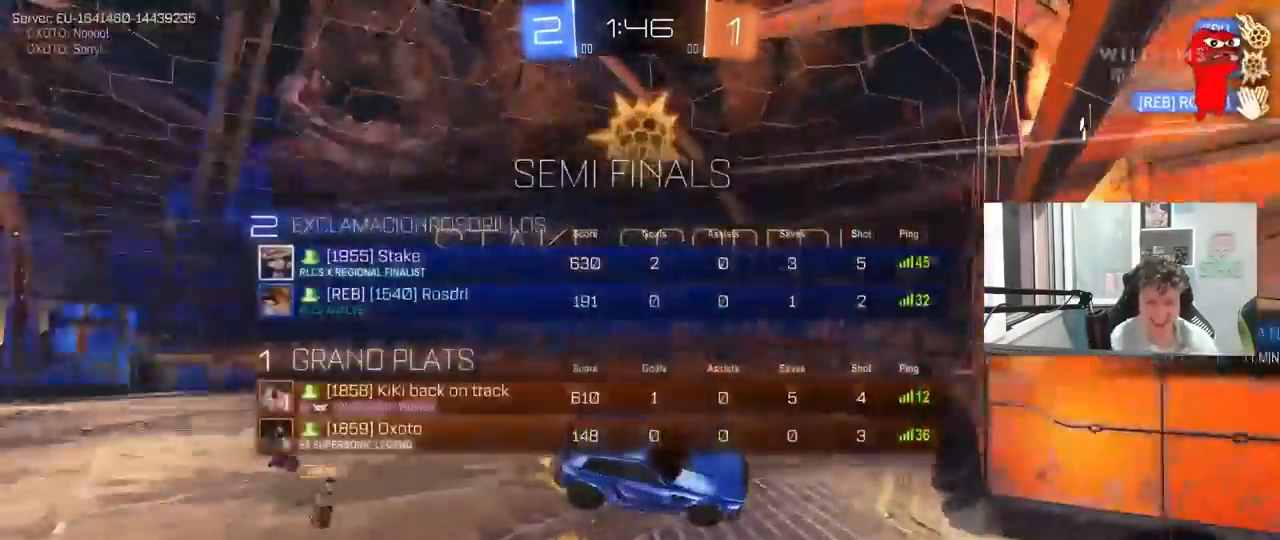
{"keys": ["d", "w"], "mouse": [], "mouse_move": "still", "events": [[83, "space", "down"], [133, "w", "down"], [267, "space", "up"], [400, "d", "down"], [400, "tab", "up"]]}
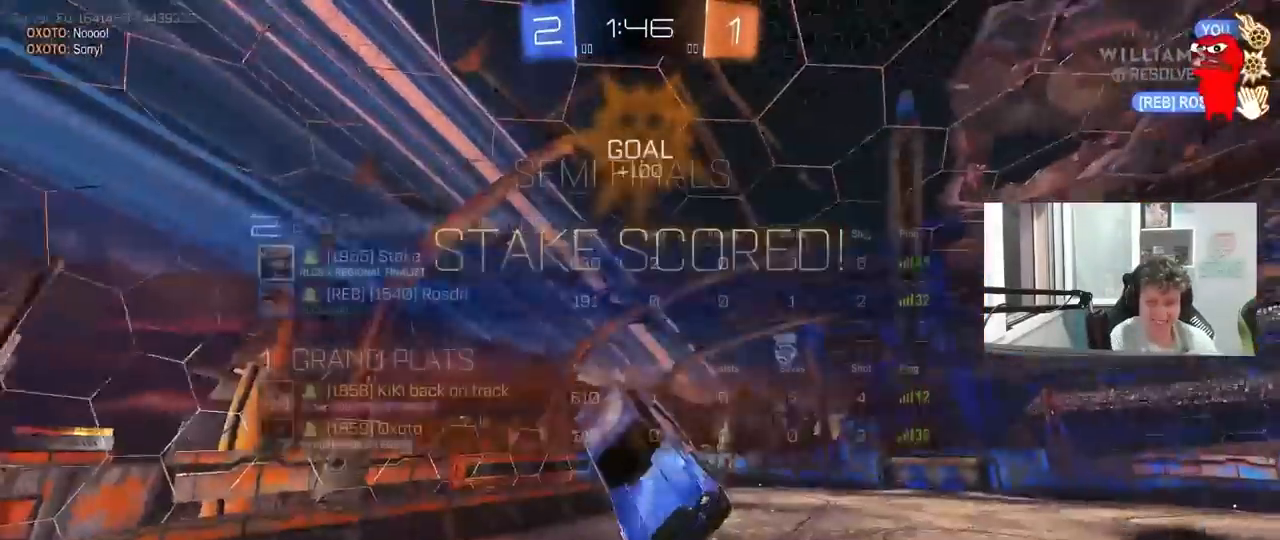
{"keys": [], "mouse": [], "mouse_move": "still", "events": [[183, "shift", "down"], [283, "w", "up"], [333, "shift", "up"], [367, "d", "up"]]}
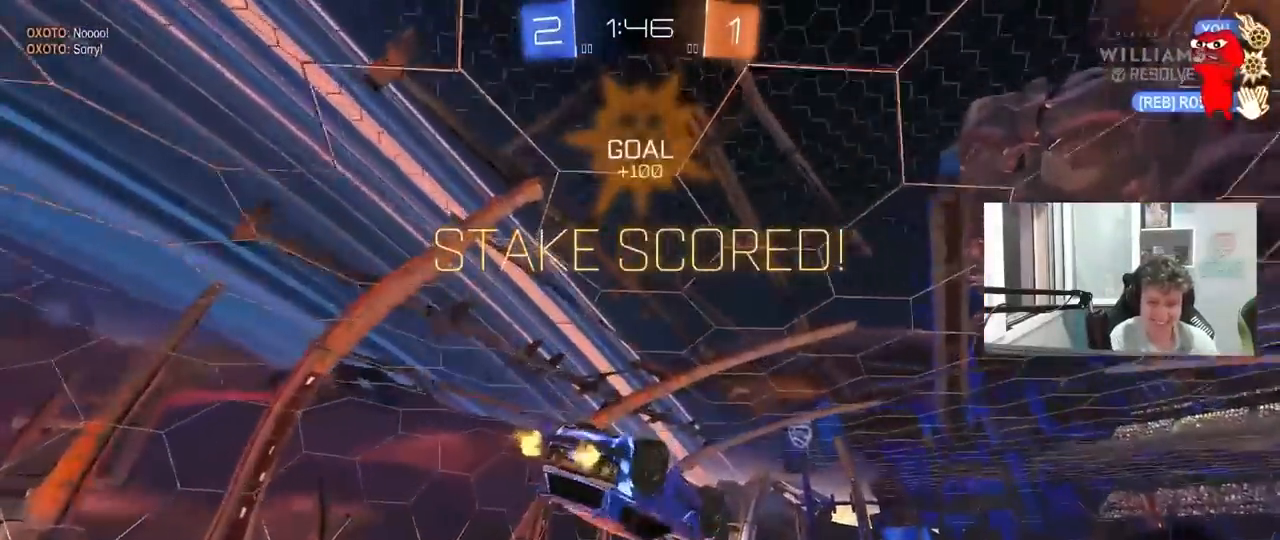
{"keys": [], "mouse": [], "mouse_move": "still", "events": [[250, "s", "down"], [300, "a", "down"], [300, "shift", "down"], [383, "a", "up"], [383, "s", "up"], [433, "shift", "up"]]}
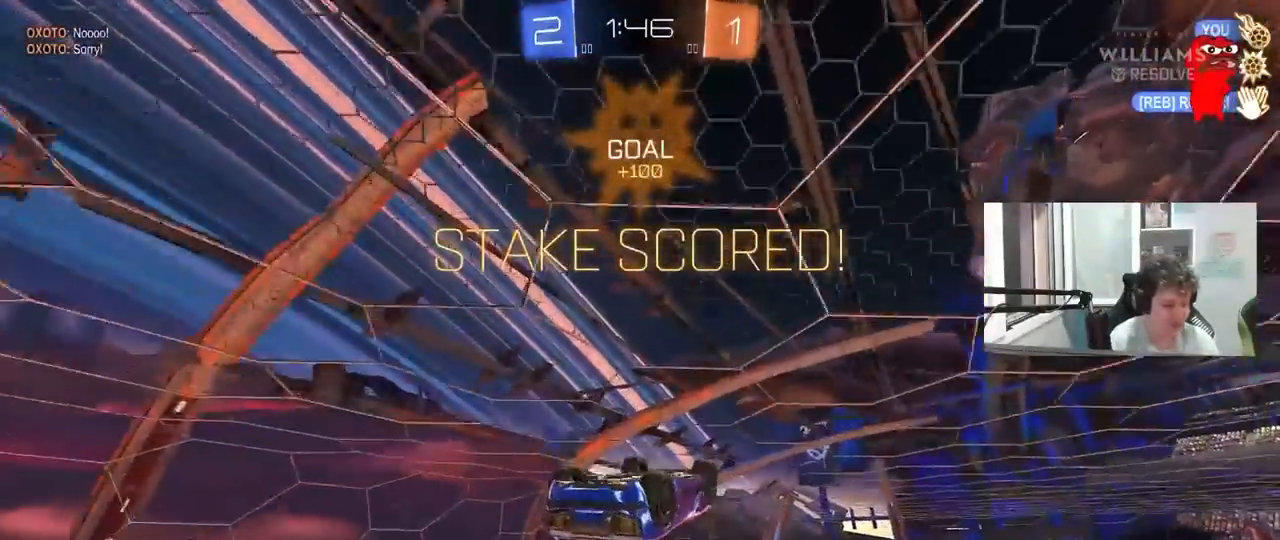
{"keys": ["d", "shift"], "mouse": ["left"], "mouse_move": "still", "events": [[33, "d", "down"], [117, "d", "up"], [450, "d", "down"], [450, "mouse_left", "down"], [450, "shift", "down"]]}
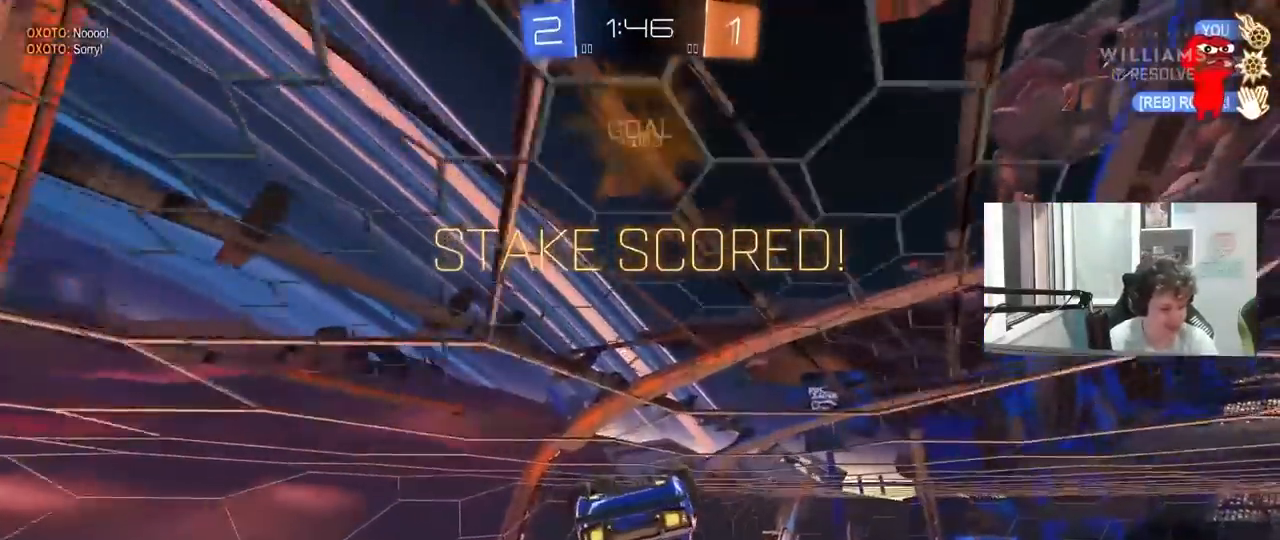
{"keys": ["d", "shift"], "mouse": [], "mouse_move": "still", "events": [[50, "d", "up"], [150, "shift", "up"], [383, "mouse_left", "up"], [417, "shift", "down"], [467, "d", "down"]]}
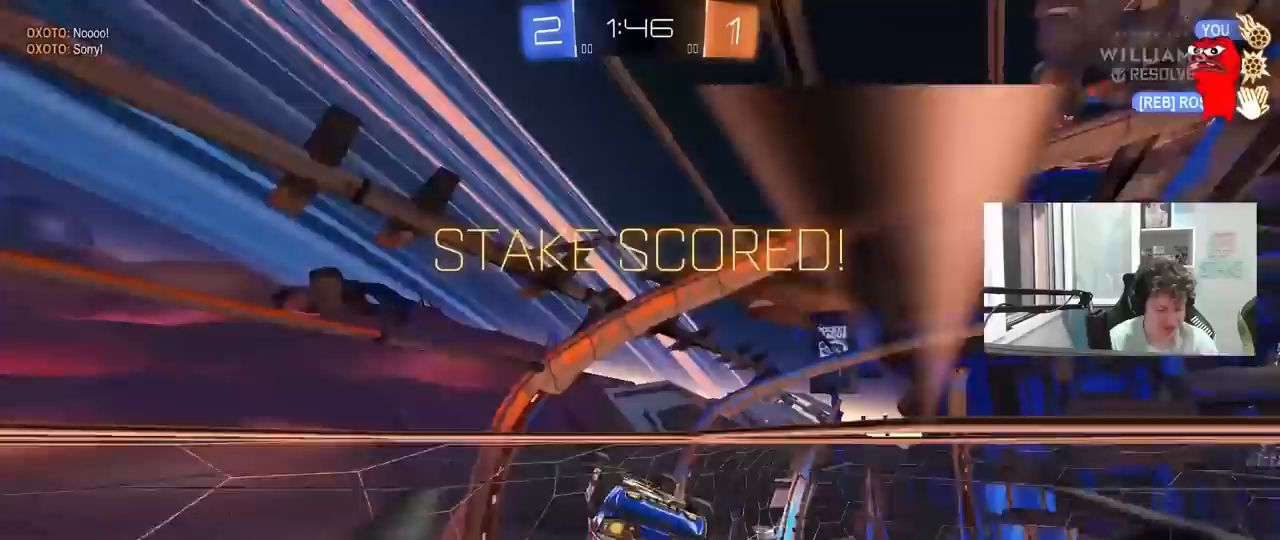
{"keys": ["d", "shift", "w"], "mouse": [], "mouse_move": "still", "events": [[17, "w", "down"]]}
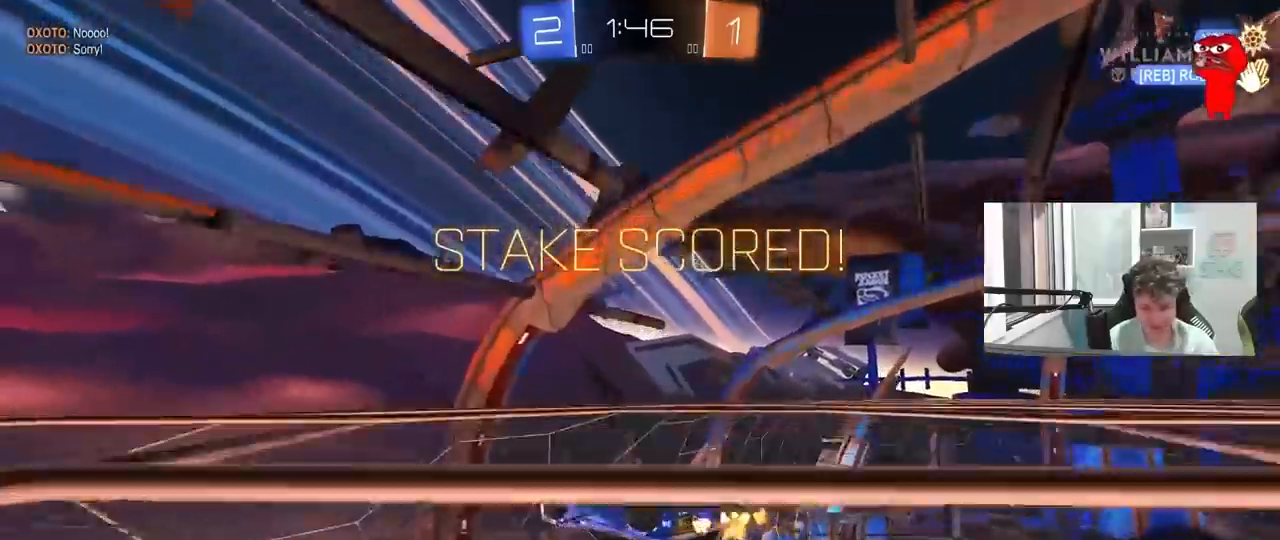
{"keys": [], "mouse": [], "mouse_move": "still", "events": [[83, "d", "up"], [83, "w", "up"], [117, "shift", "up"], [267, "a", "down"], [317, "s", "down"], [350, "a", "up"], [350, "s", "up"]]}
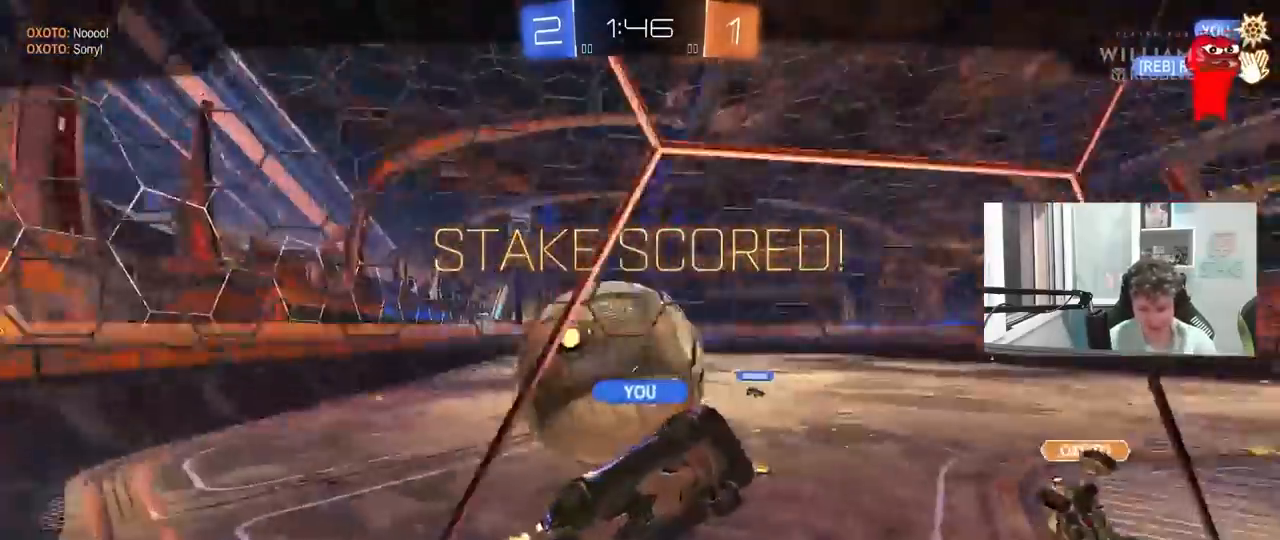
{"keys": [], "mouse": [], "mouse_move": "still", "events": []}
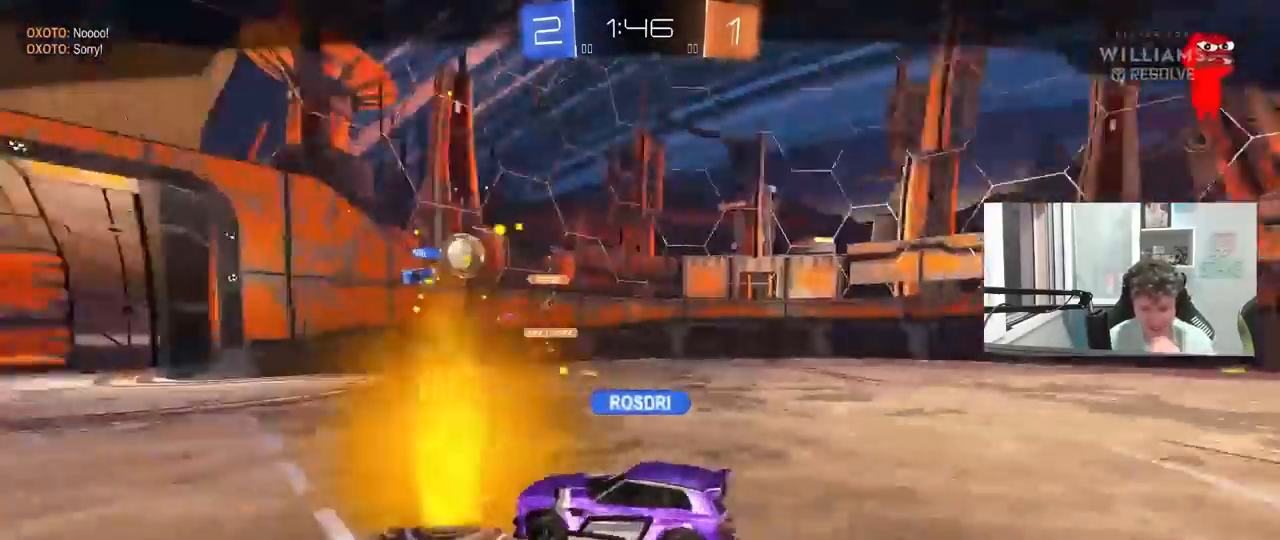
{"keys": [], "mouse": [], "mouse_move": "still", "events": []}
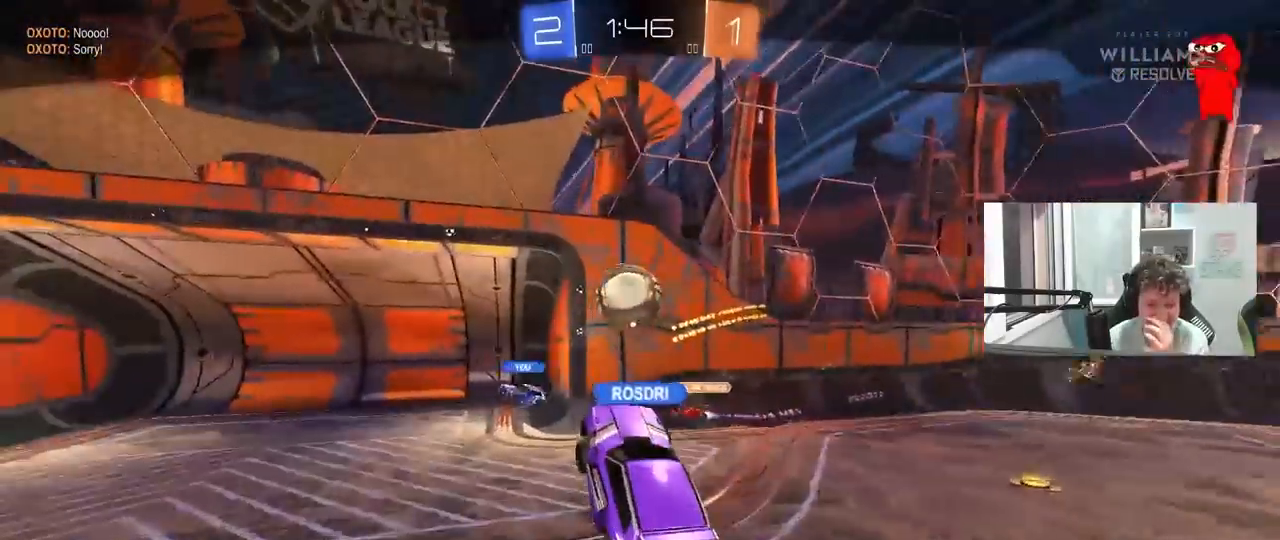
{"keys": [], "mouse": [], "mouse_move": "still", "events": []}
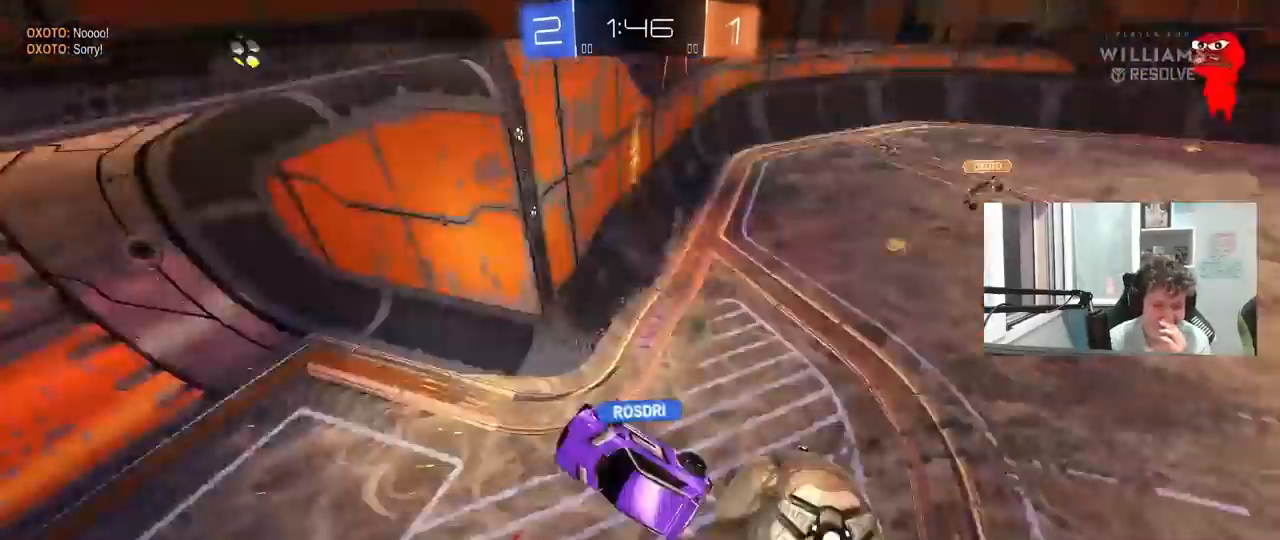
{"keys": [], "mouse": [], "mouse_move": "still", "events": []}